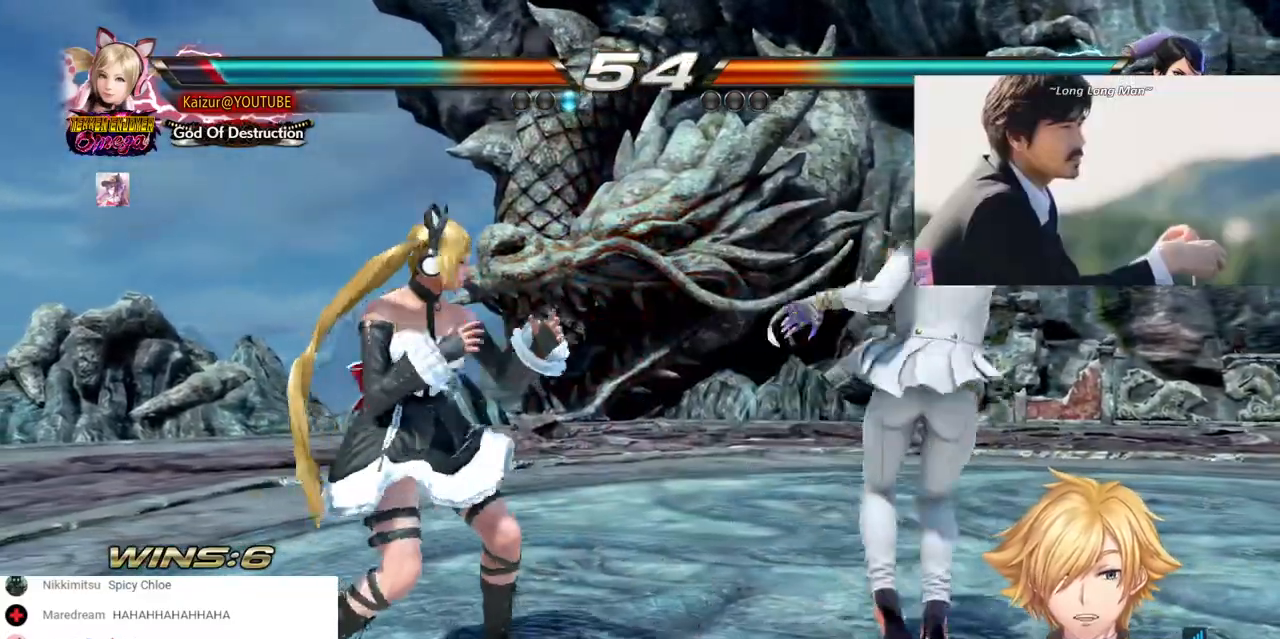
Gameplay with a controller (PlayStation layout); each line is a JSON object with the inputs held at the frame after it. "events" lists button and stick changes between this image and that frame as [ms after this image, input, new state], when the widget could be followed in between. Not read: L3 R3.
{"buttons": ["DPAD_LEFT"], "left_stick": "center", "right_stick": "center", "events": [[167, "R1", "down"], [300, "R1", "up"], [350, "R2", "down"], [367, "R1", "down"], [450, "R2", "up"], [467, "R1", "up"]]}
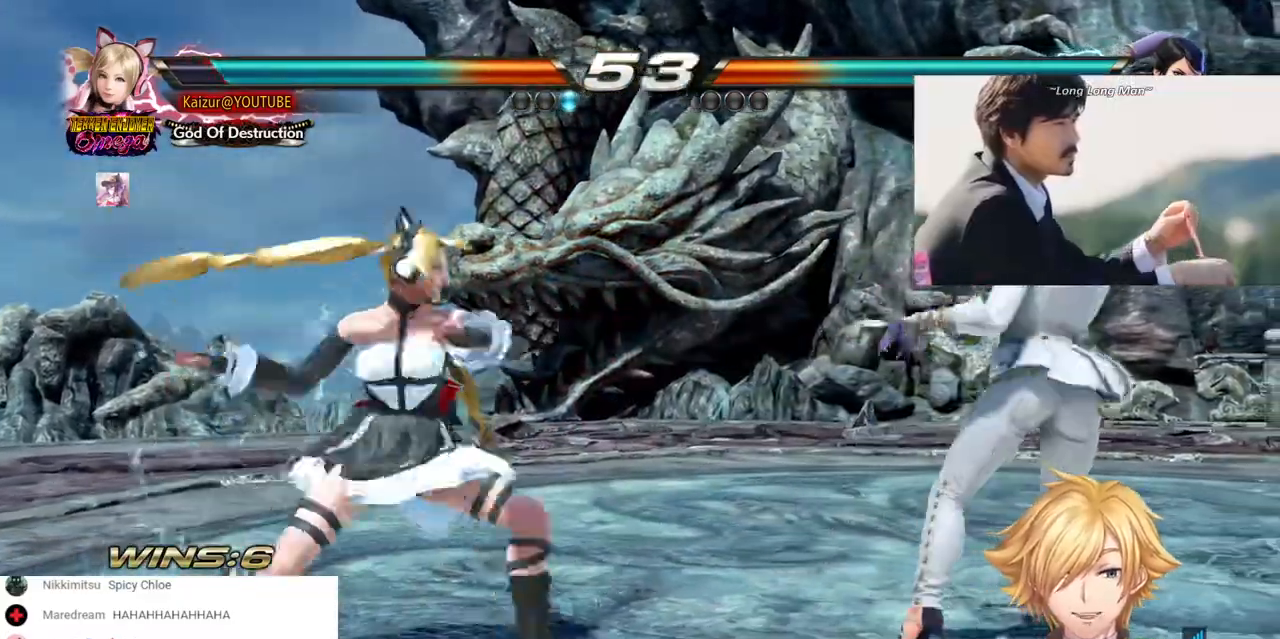
{"buttons": ["R1", "DPAD_LEFT"], "left_stick": "center", "right_stick": "center", "events": [[17, "R1", "down"], [50, "R2", "down"], [100, "R2", "up"], [117, "R1", "up"], [200, "R1", "down"], [283, "R1", "up"], [350, "R1", "down"], [433, "R1", "up"], [500, "R1", "down"]]}
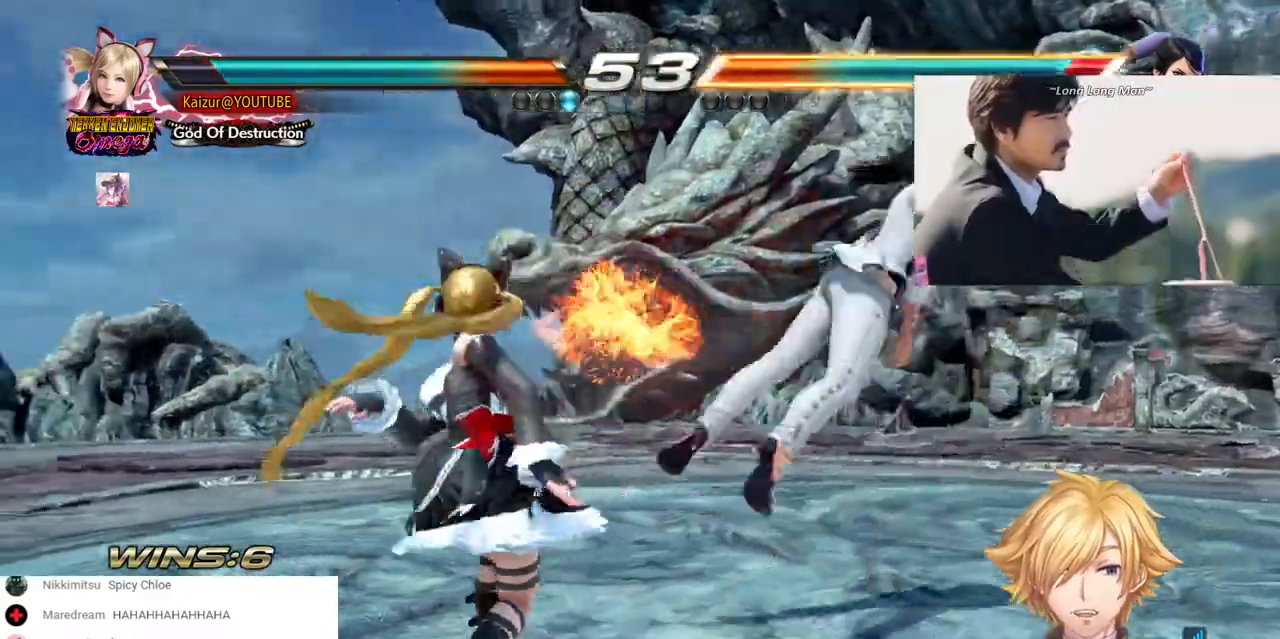
{"buttons": ["DPAD_RIGHT"], "left_stick": "center", "right_stick": "center", "events": [[100, "R1", "up"], [200, "DPAD_LEFT", "up"], [383, "DPAD_RIGHT", "down"]]}
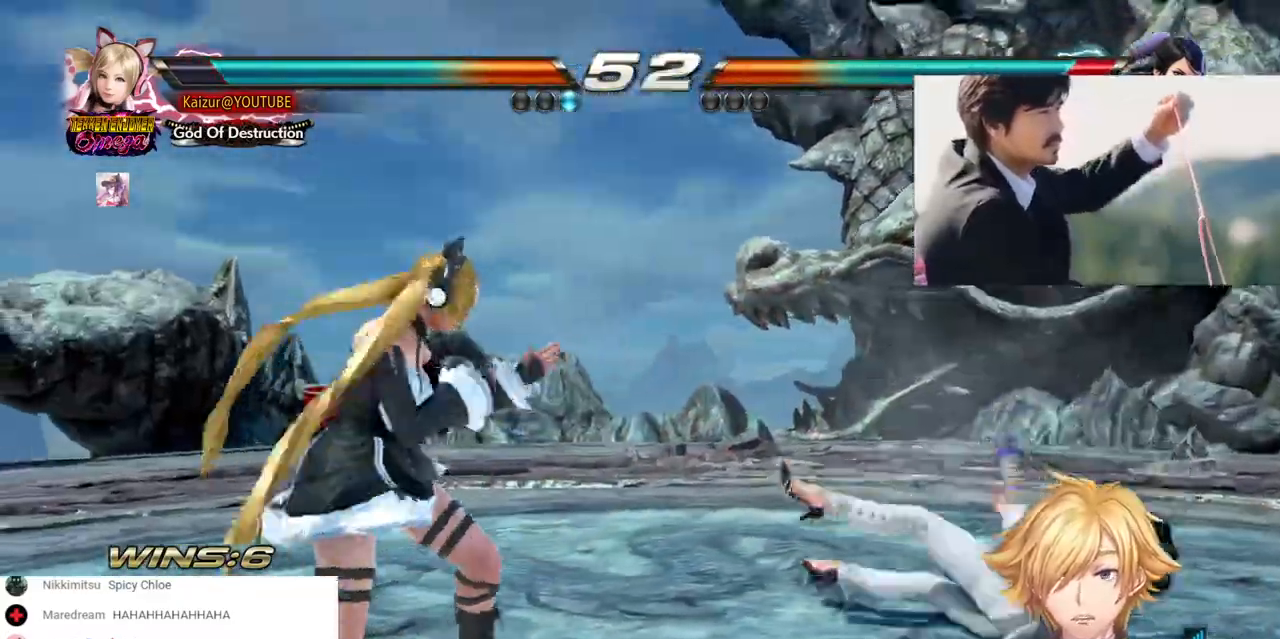
{"buttons": [], "left_stick": "center", "right_stick": "center", "events": [[233, "DPAD_RIGHT", "up"], [317, "DPAD_DOWN", "down"], [317, "DPAD_LEFT", "down"], [333, "CROSS", "down"], [433, "CROSS", "up"], [467, "DPAD_LEFT", "up"], [500, "DPAD_DOWN", "up"]]}